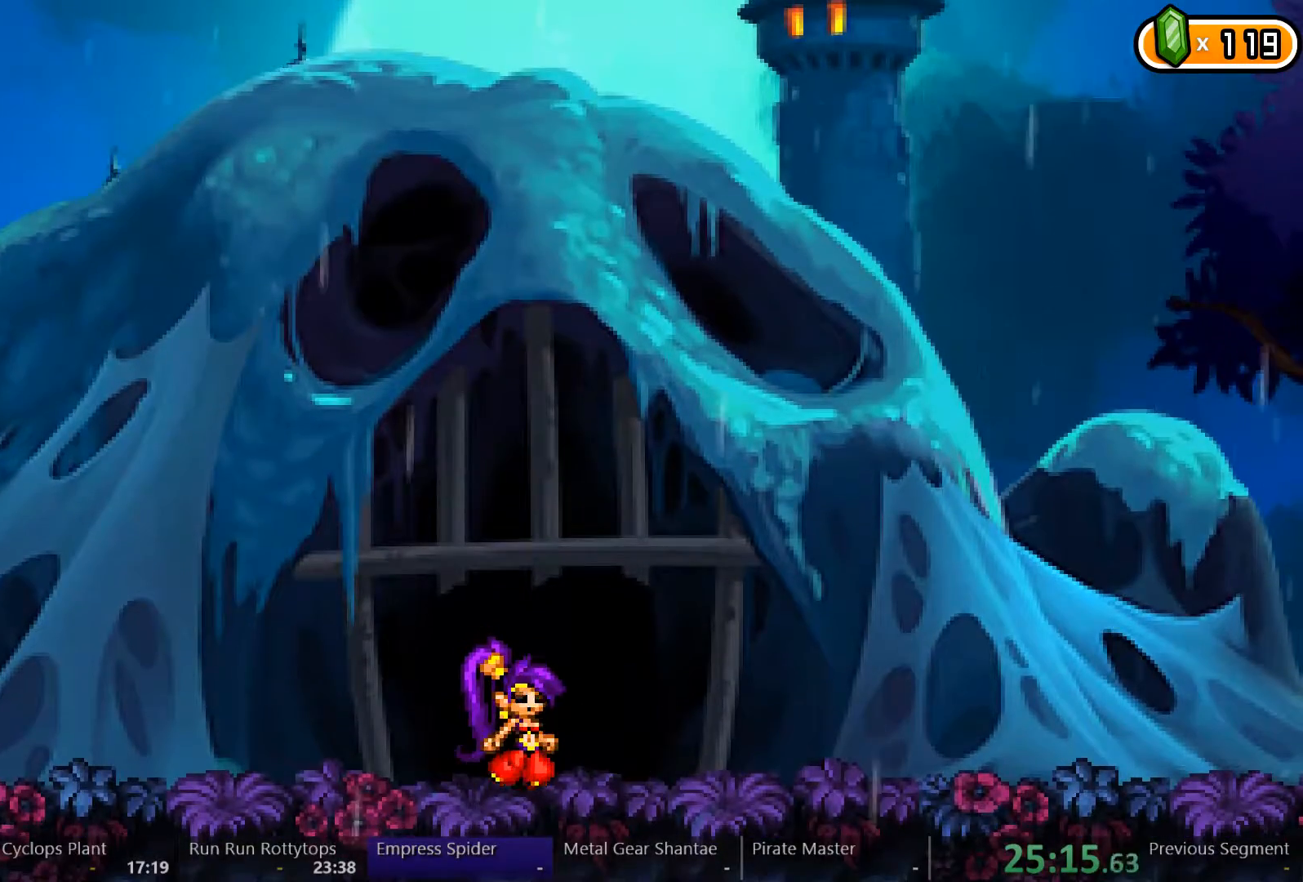
Gameplay with a controller (Xbox layout); each line is a JSON object with the inputs held at the frame after it. "events" lists button and stick changes between this image and that frame as [ms after this image, input, new state], when the widget could be followed in between. Not read: L3 R3.
{"buttons": ["DPAD_UP"], "left_stick": "center", "right_stick": "center", "events": [[500, "DPAD_UP", "down"]]}
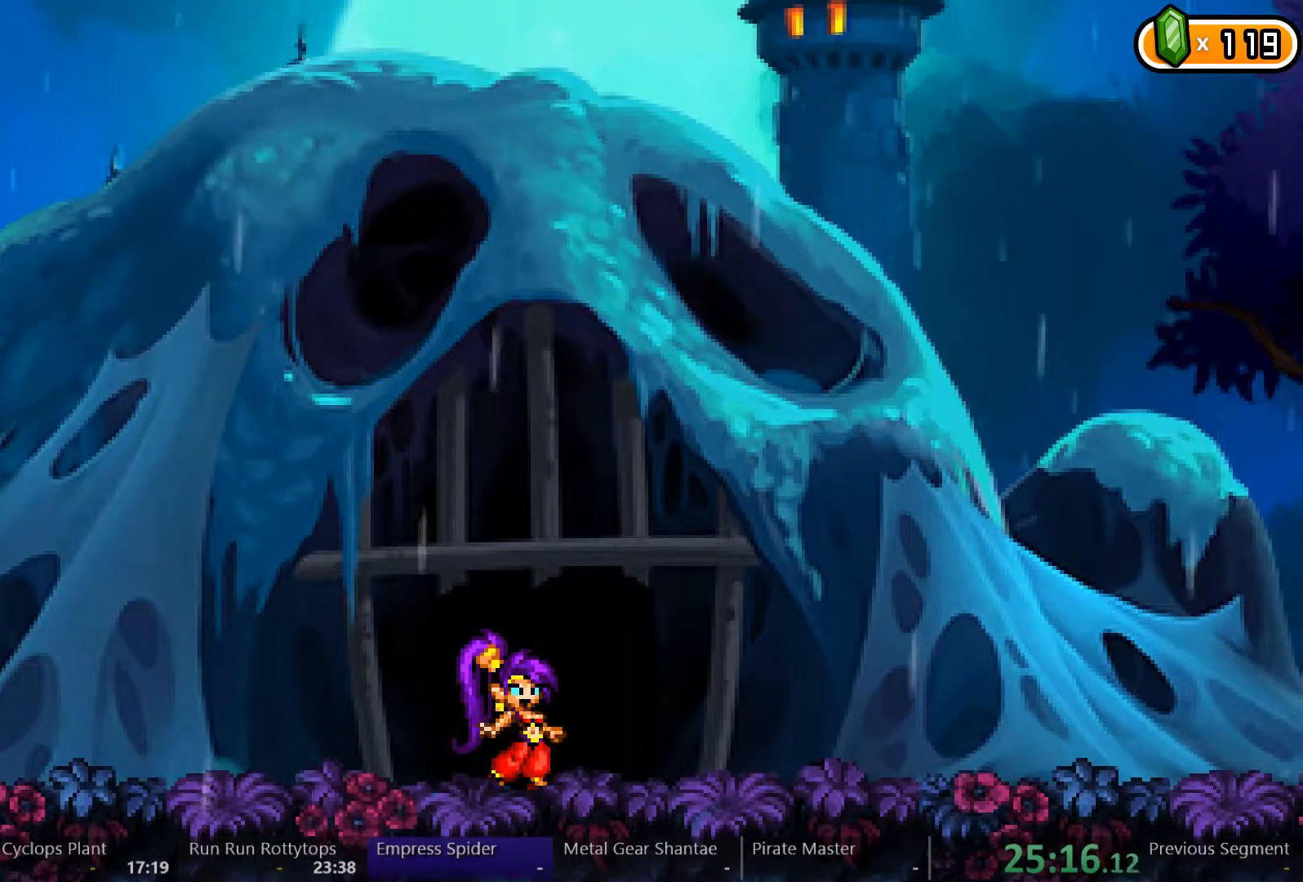
{"buttons": ["DPAD_UP"], "left_stick": "center", "right_stick": "center", "events": [[233, "DPAD_UP", "up"], [300, "DPAD_UP", "down"], [367, "DPAD_UP", "up"], [433, "DPAD_UP", "down"]]}
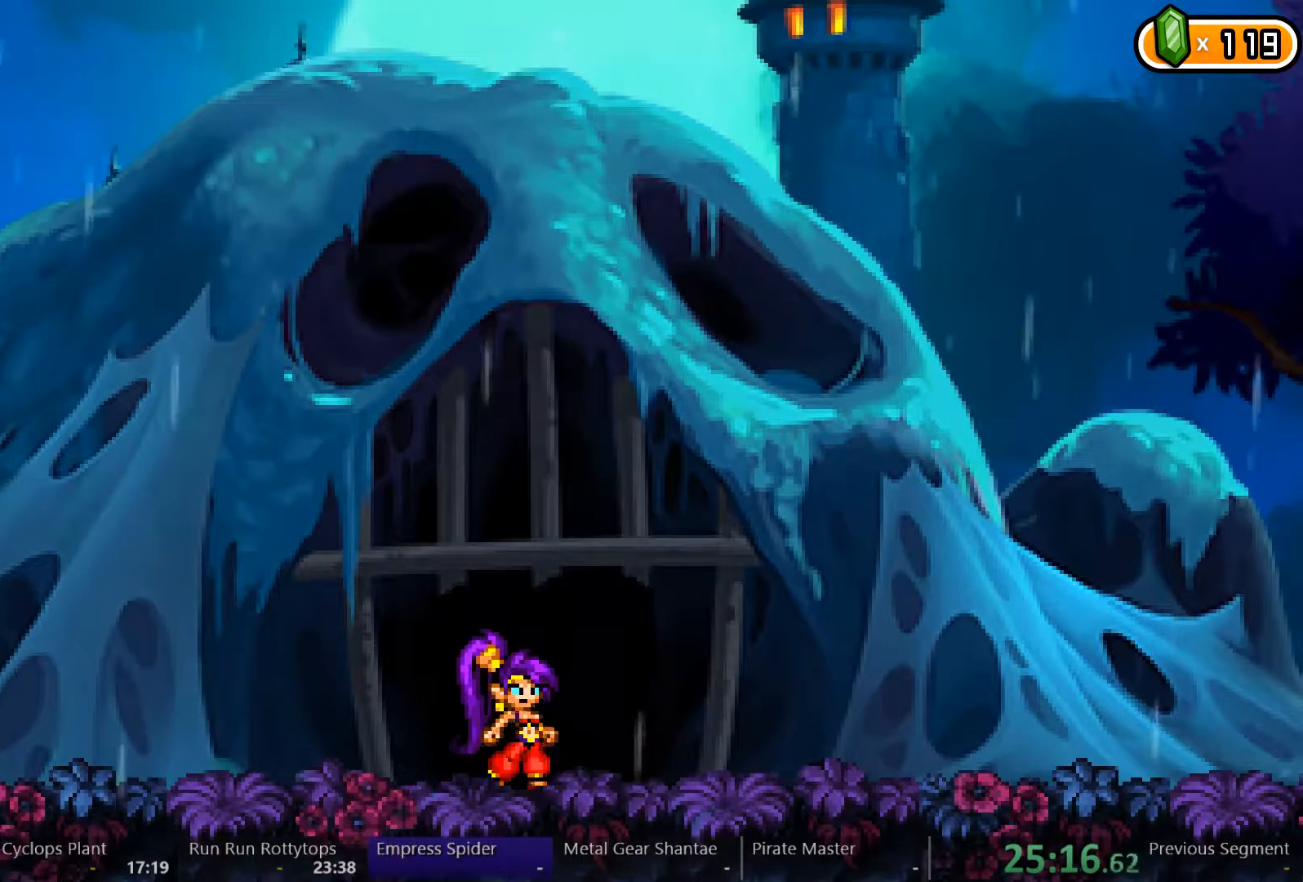
{"buttons": ["DPAD_UP"], "left_stick": "center", "right_stick": "center"}
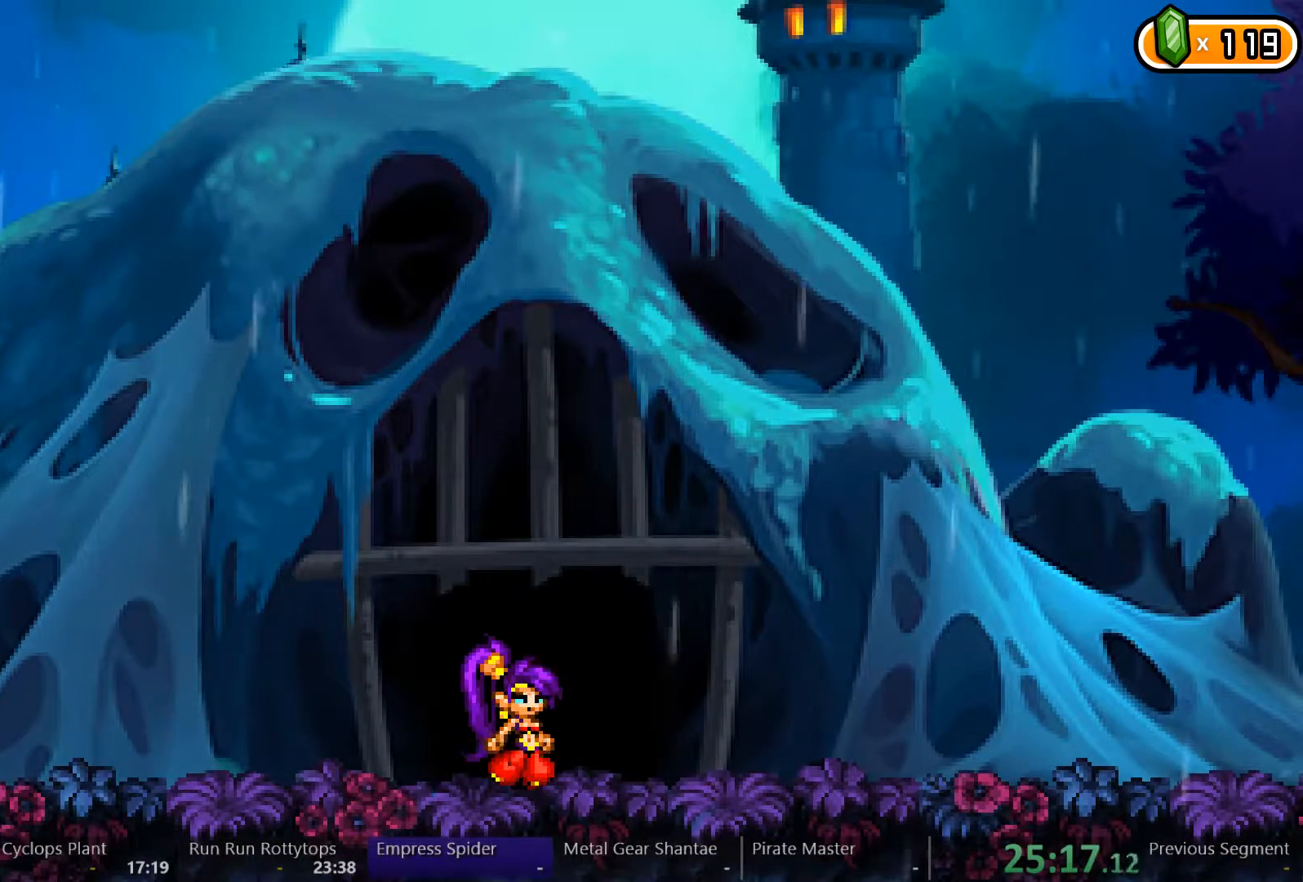
{"buttons": ["DPAD_UP"], "left_stick": "center", "right_stick": "center", "events": [[67, "DPAD_UP", "up"], [167, "DPAD_UP", "down"], [267, "DPAD_UP", "up"], [333, "DPAD_UP", "down"]]}
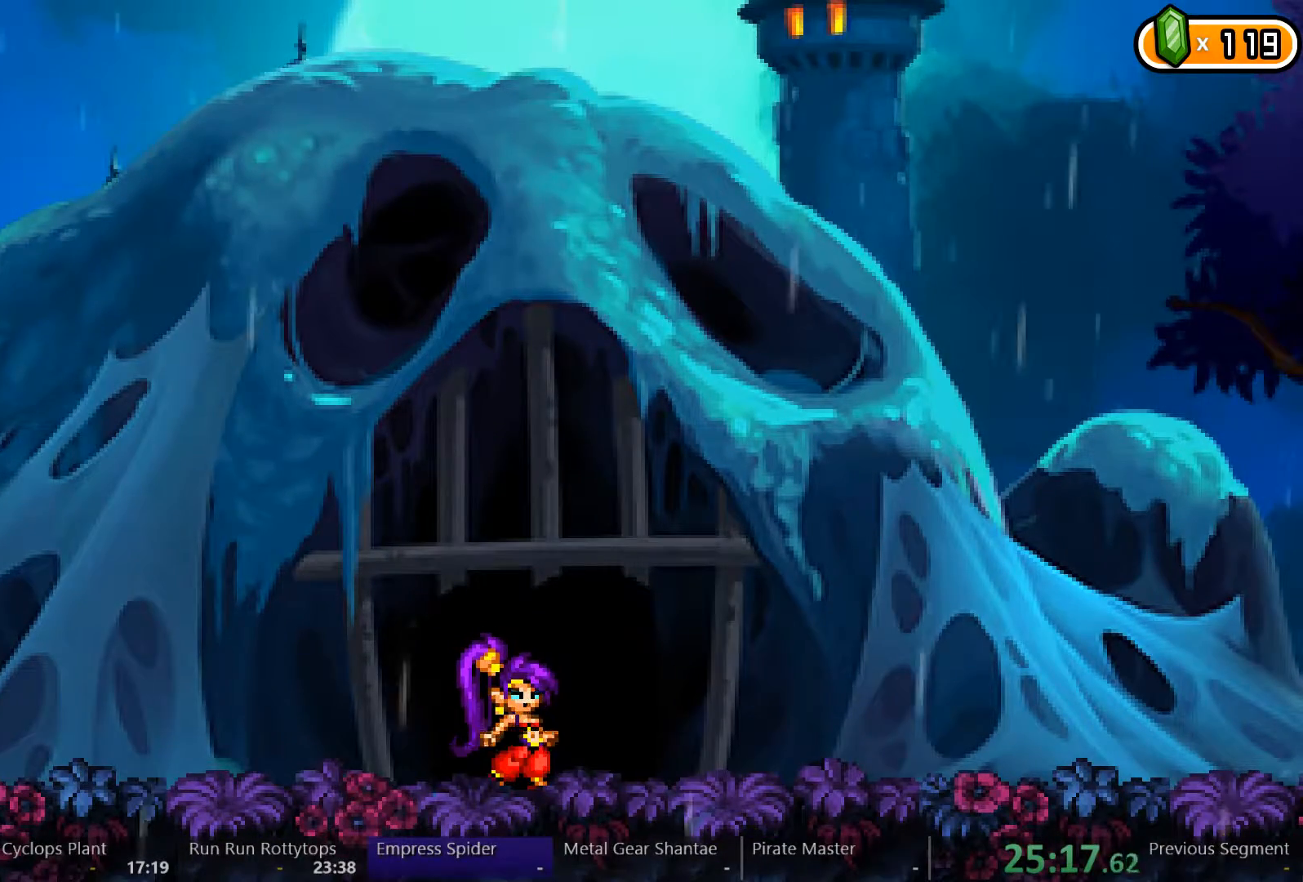
{"buttons": [], "left_stick": "center", "right_stick": "center"}
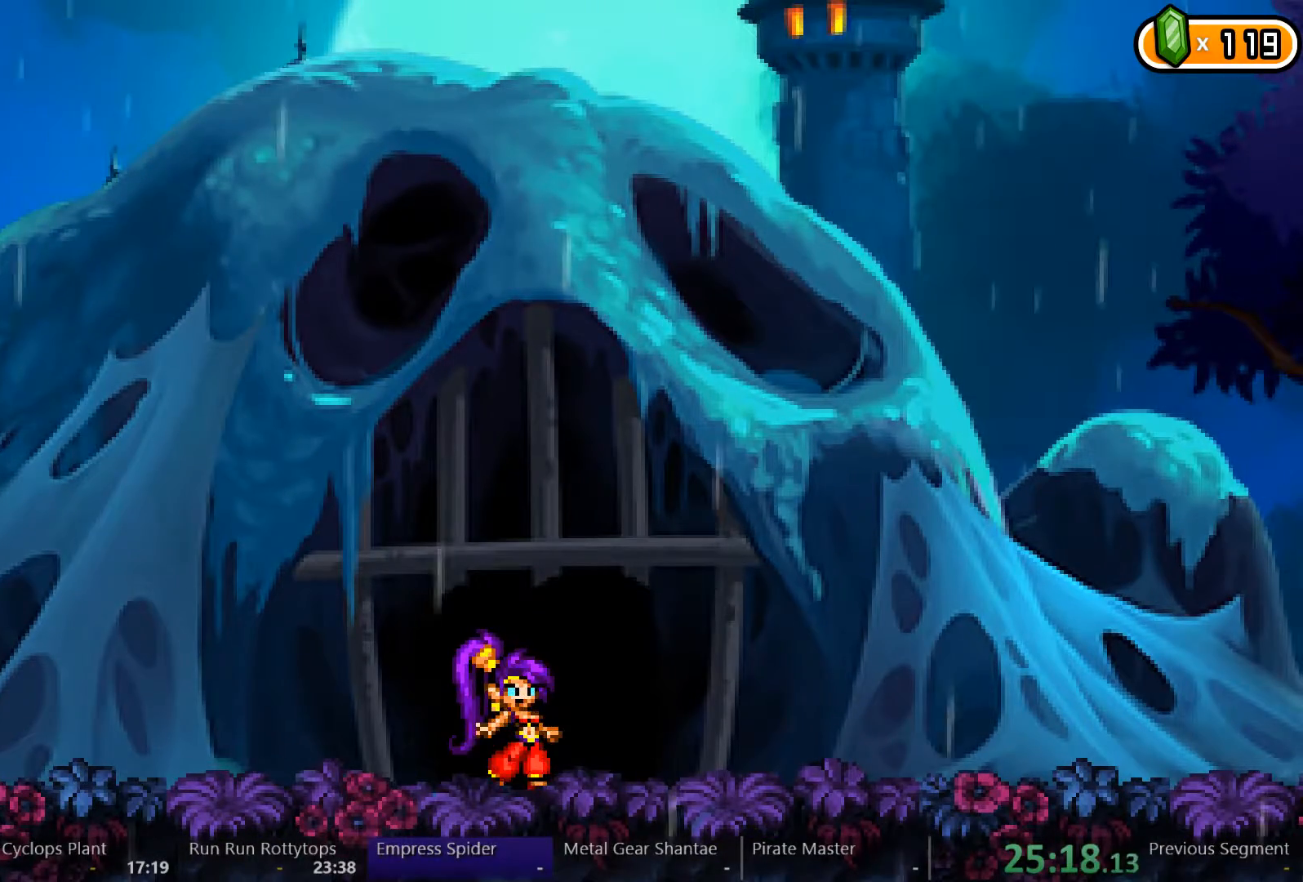
{"buttons": ["DPAD_UP"], "left_stick": "center", "right_stick": "center"}
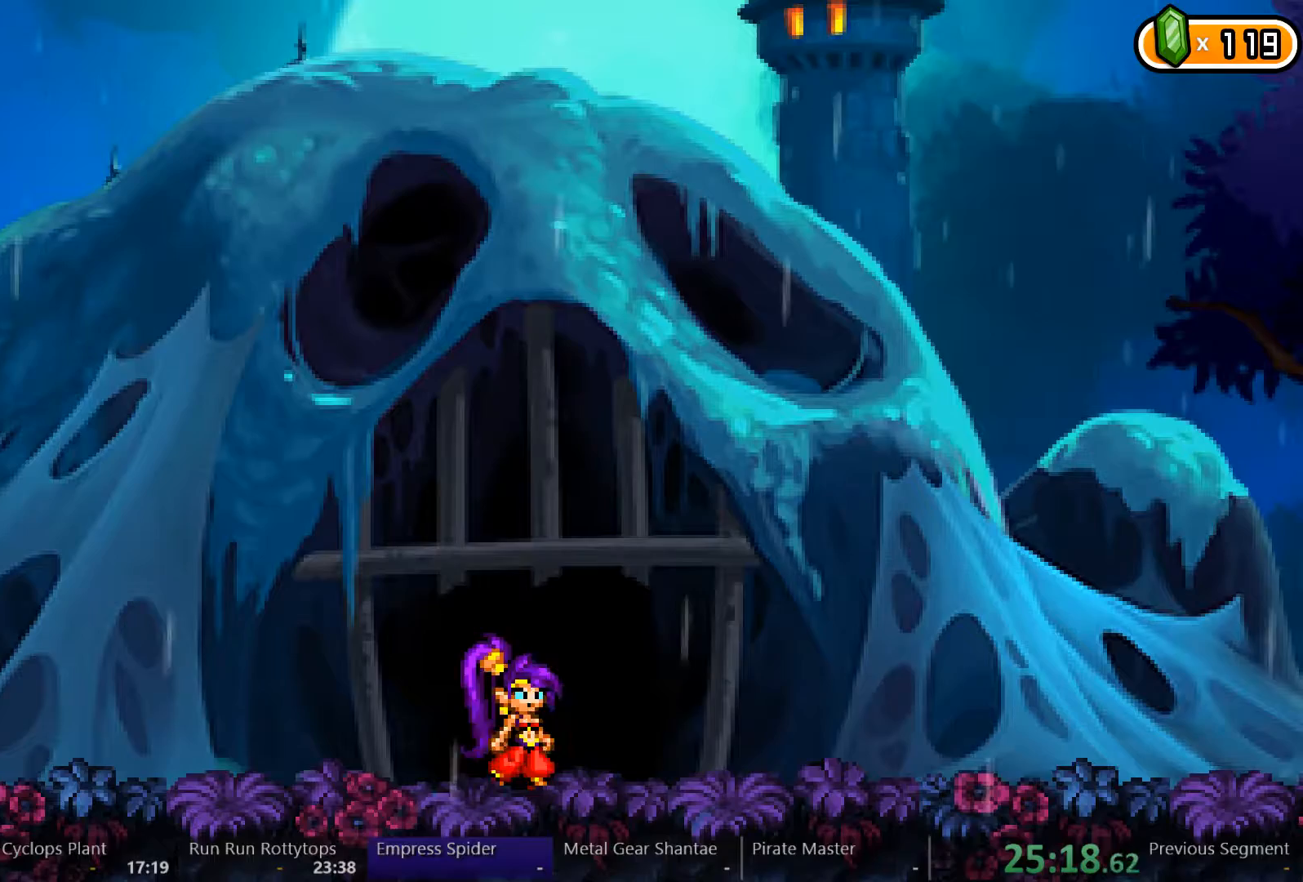
{"buttons": ["DPAD_UP"], "left_stick": "center", "right_stick": "center", "events": [[67, "DPAD_UP", "up"], [167, "DPAD_UP", "down"], [233, "DPAD_UP", "up"], [300, "DPAD_UP", "down"], [367, "DPAD_UP", "up"], [467, "DPAD_UP", "down"]]}
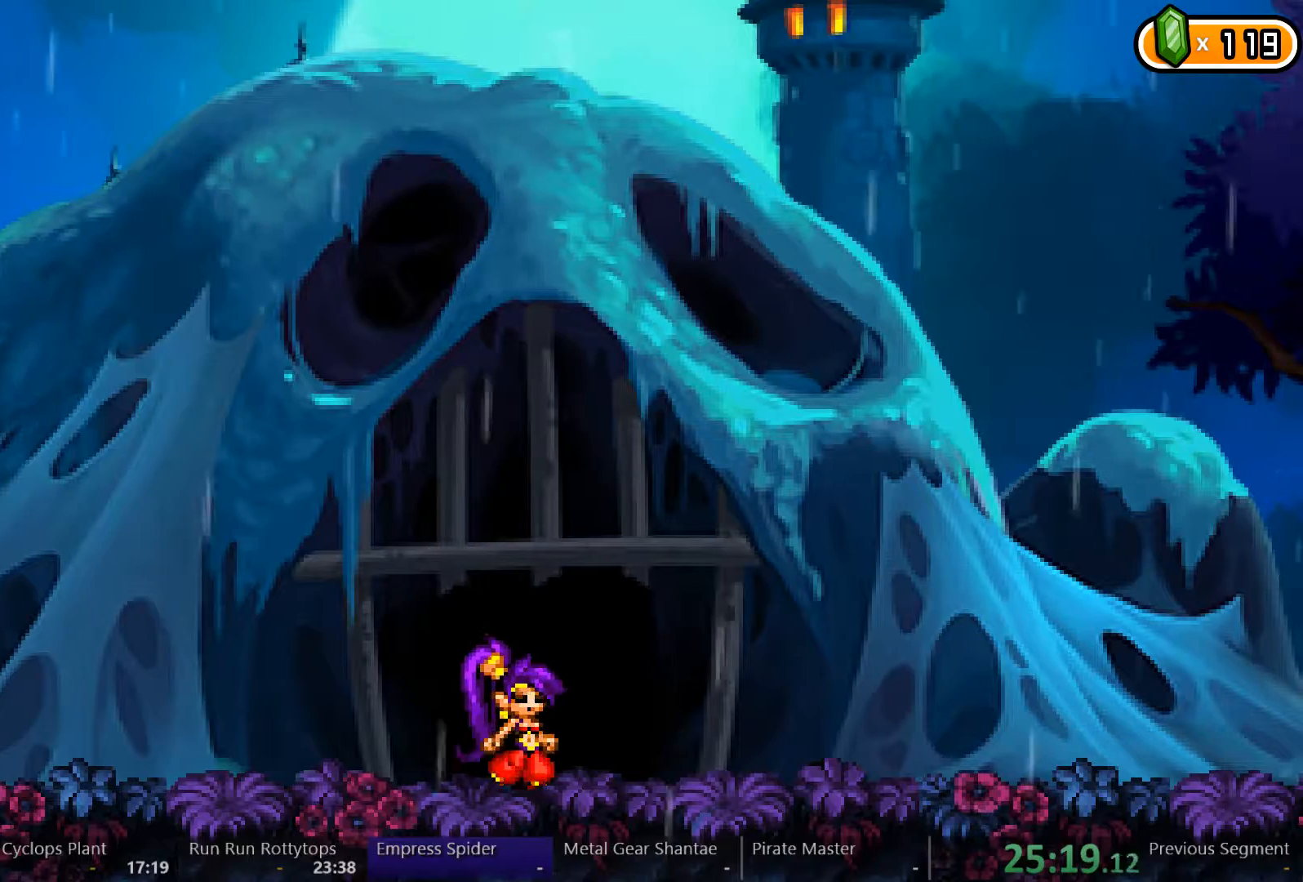
{"buttons": ["DPAD_UP"], "left_stick": "center", "right_stick": "center", "events": [[33, "DPAD_UP", "up"], [100, "DPAD_UP", "down"], [167, "DPAD_UP", "up"], [233, "DPAD_UP", "down"], [333, "DPAD_UP", "up"], [400, "DPAD_UP", "down"]]}
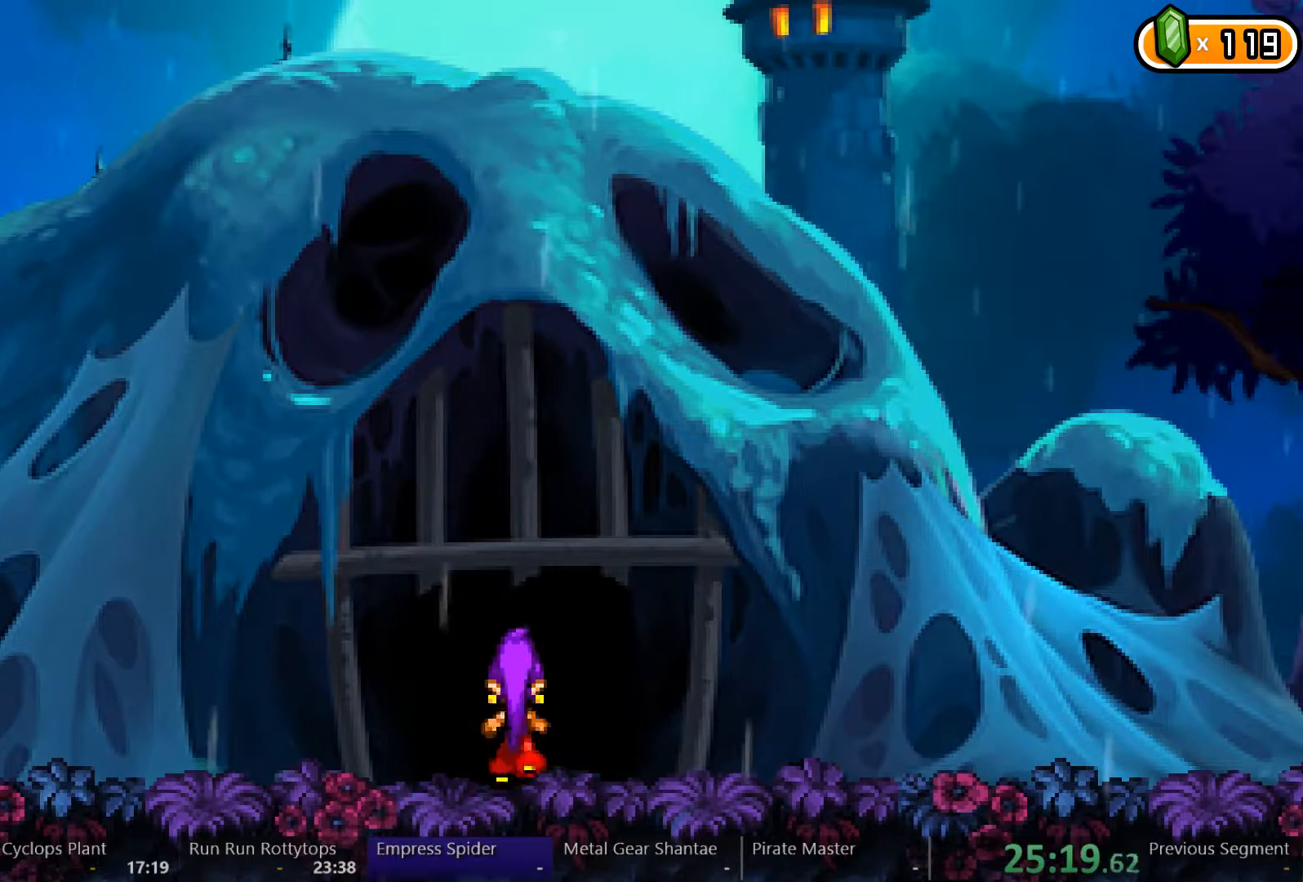
{"buttons": ["DPAD_LEFT"], "left_stick": "center", "right_stick": "center", "events": [[167, "DPAD_UP", "up"], [400, "DPAD_LEFT", "down"]]}
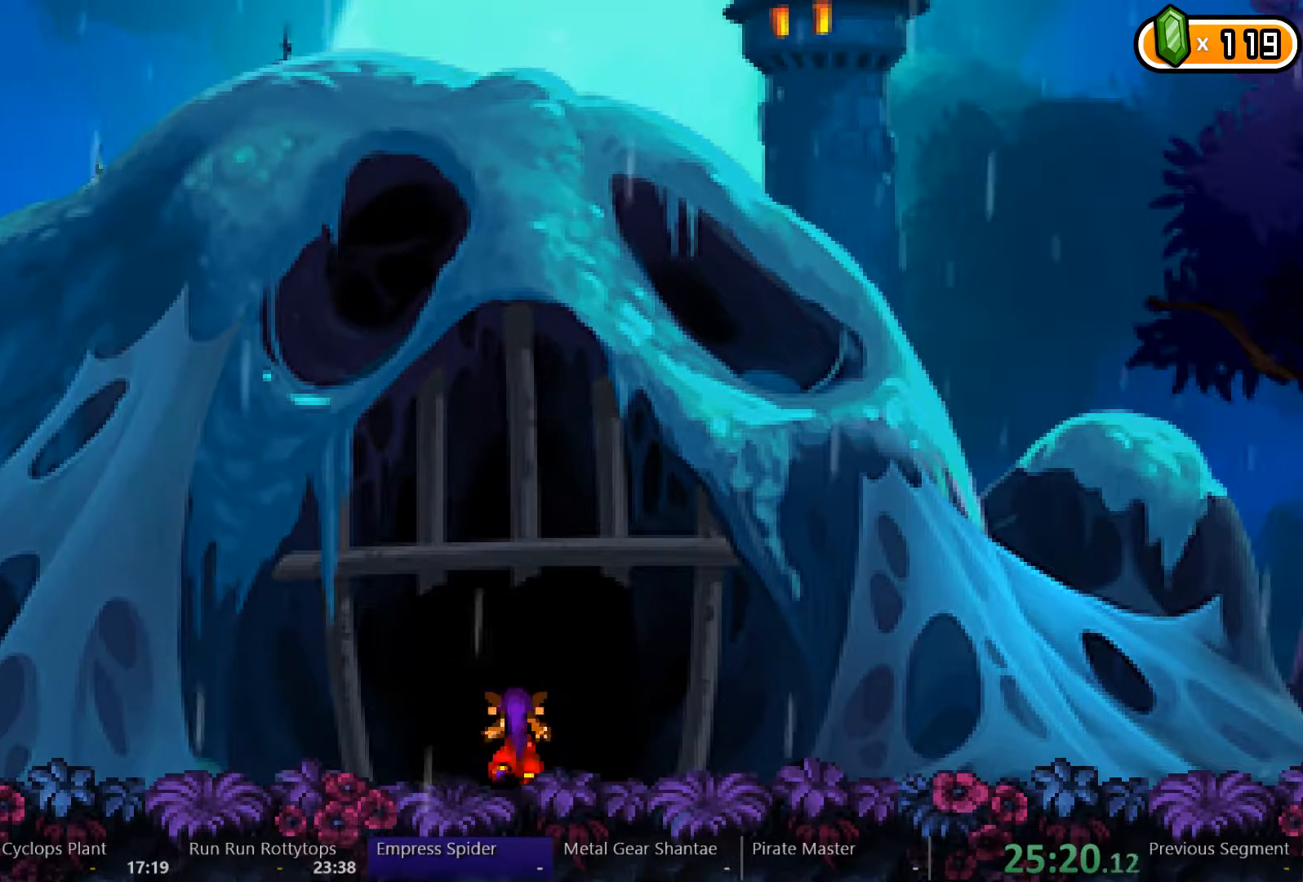
{"buttons": ["DPAD_LEFT"], "left_stick": "center", "right_stick": "center", "events": []}
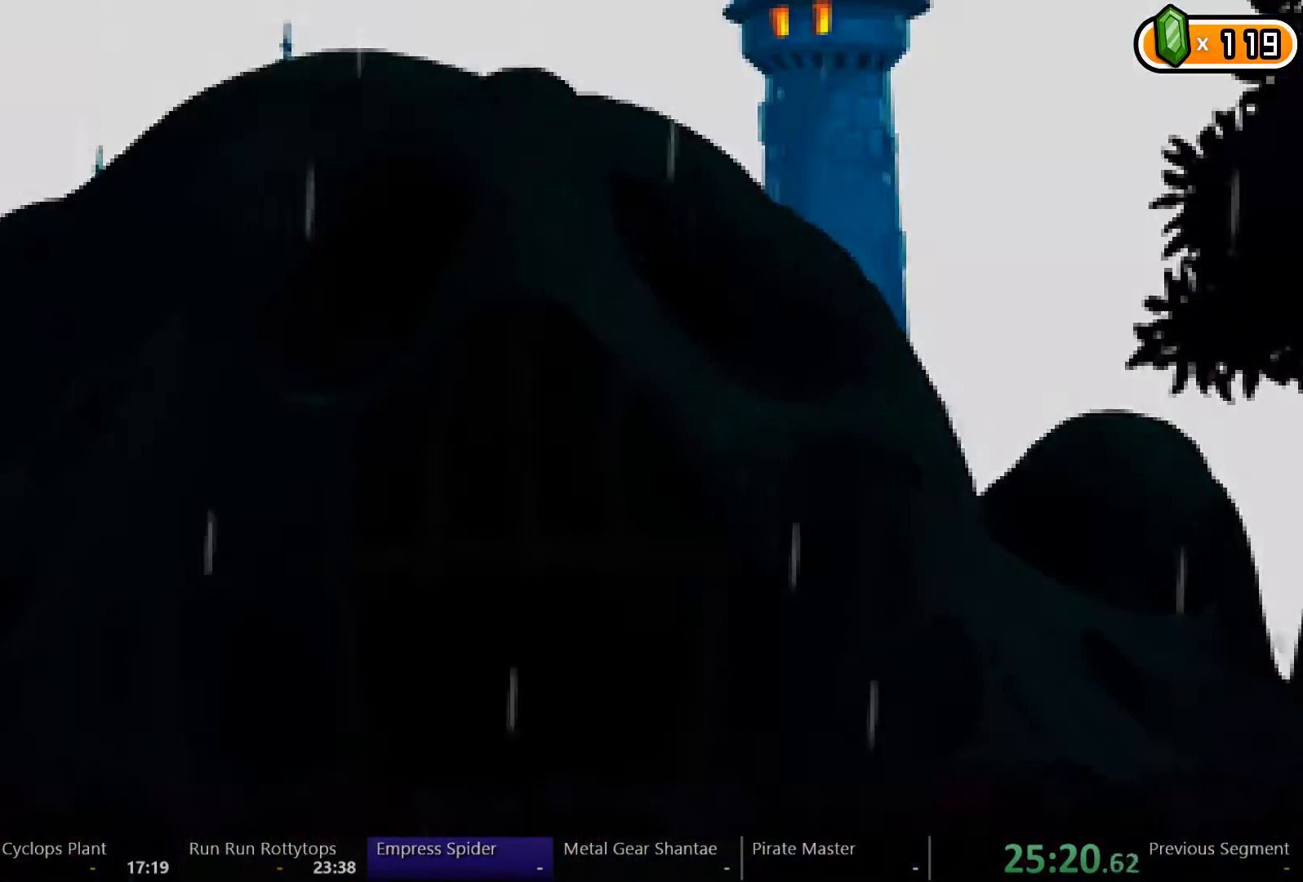
{"buttons": ["DPAD_LEFT"], "left_stick": "center", "right_stick": "center", "events": []}
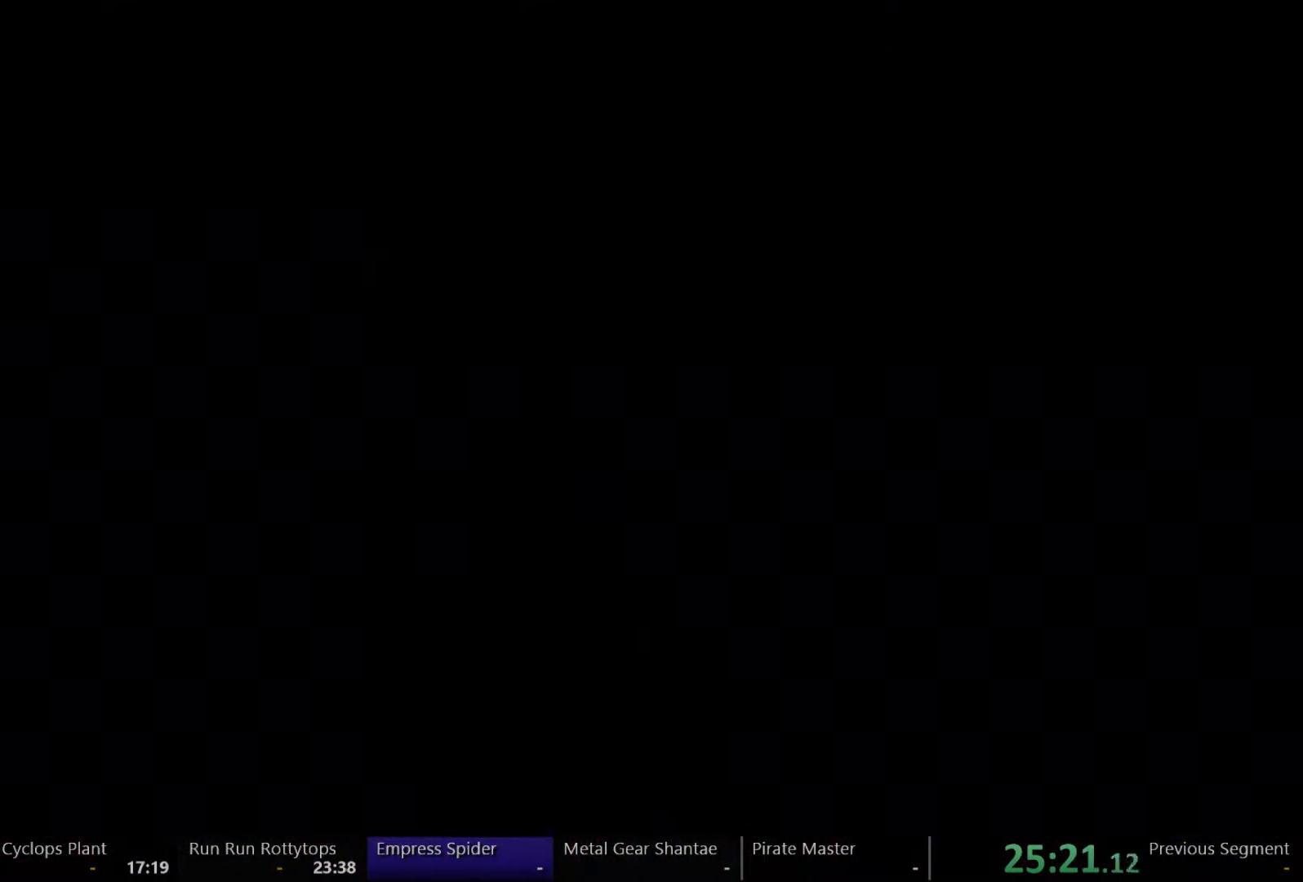
{"buttons": ["DPAD_LEFT"], "left_stick": "center", "right_stick": "center", "events": []}
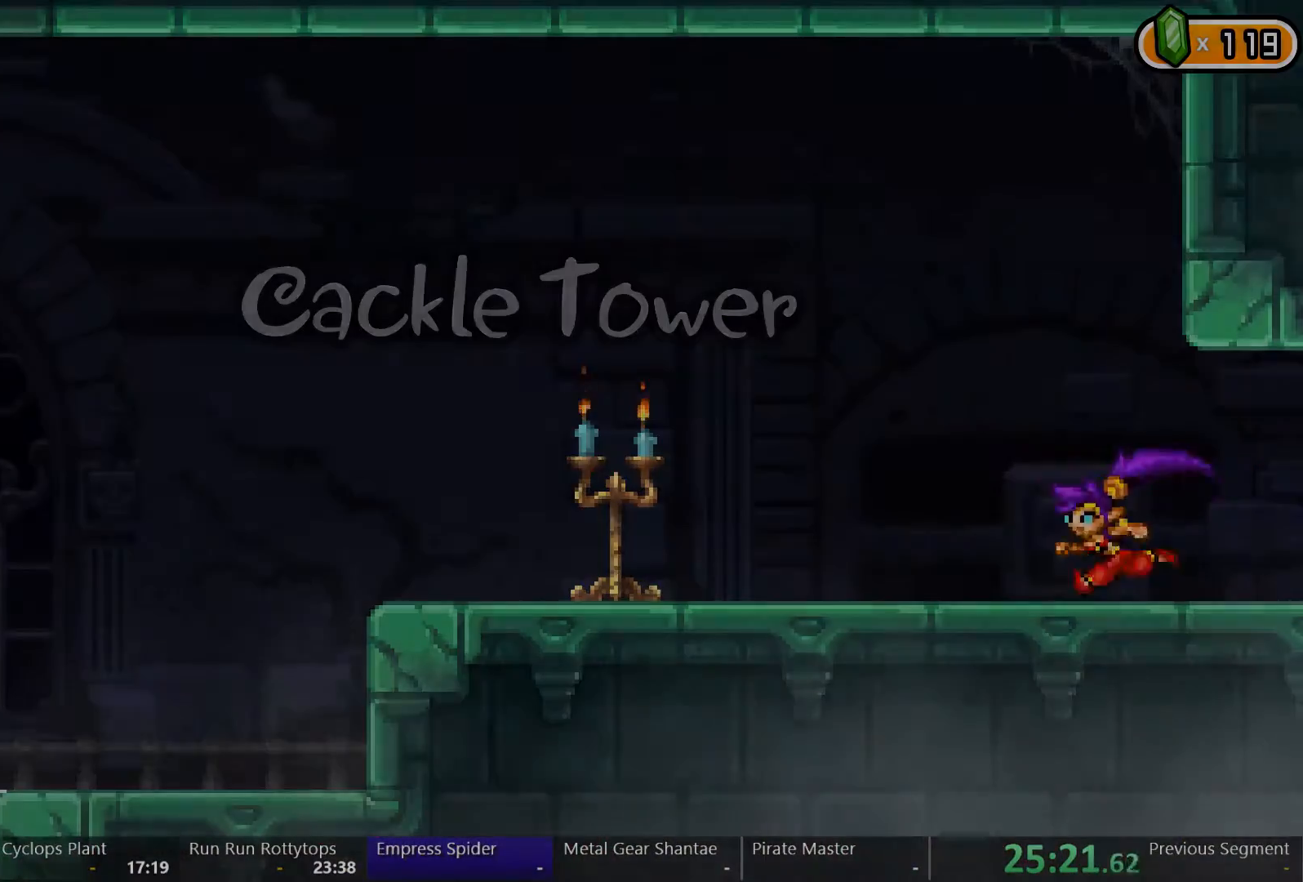
{"buttons": ["DPAD_LEFT"], "left_stick": "center", "right_stick": "center", "events": []}
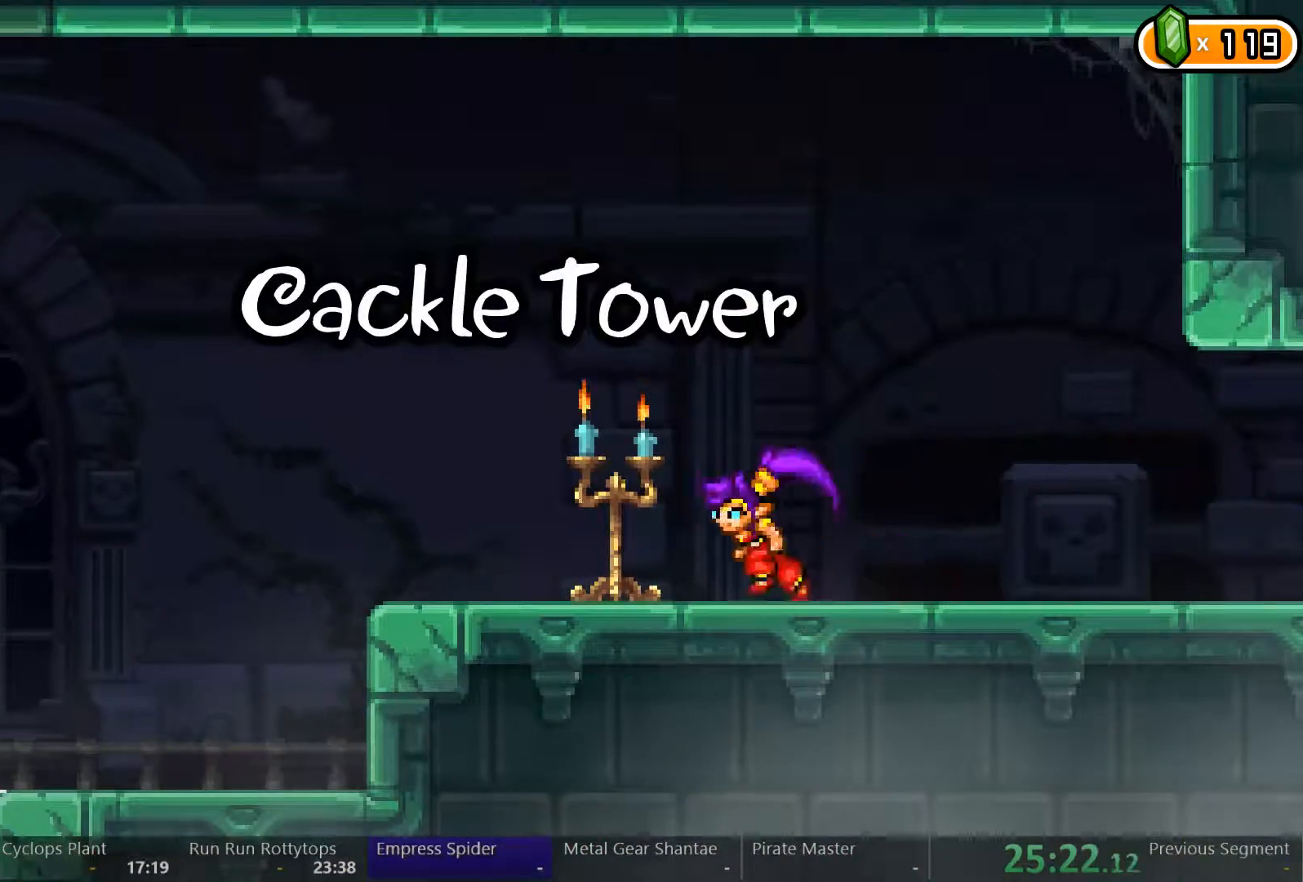
{"buttons": ["DPAD_LEFT"], "left_stick": "right", "right_stick": "center", "events": [[200, "left_stick", "right"]]}
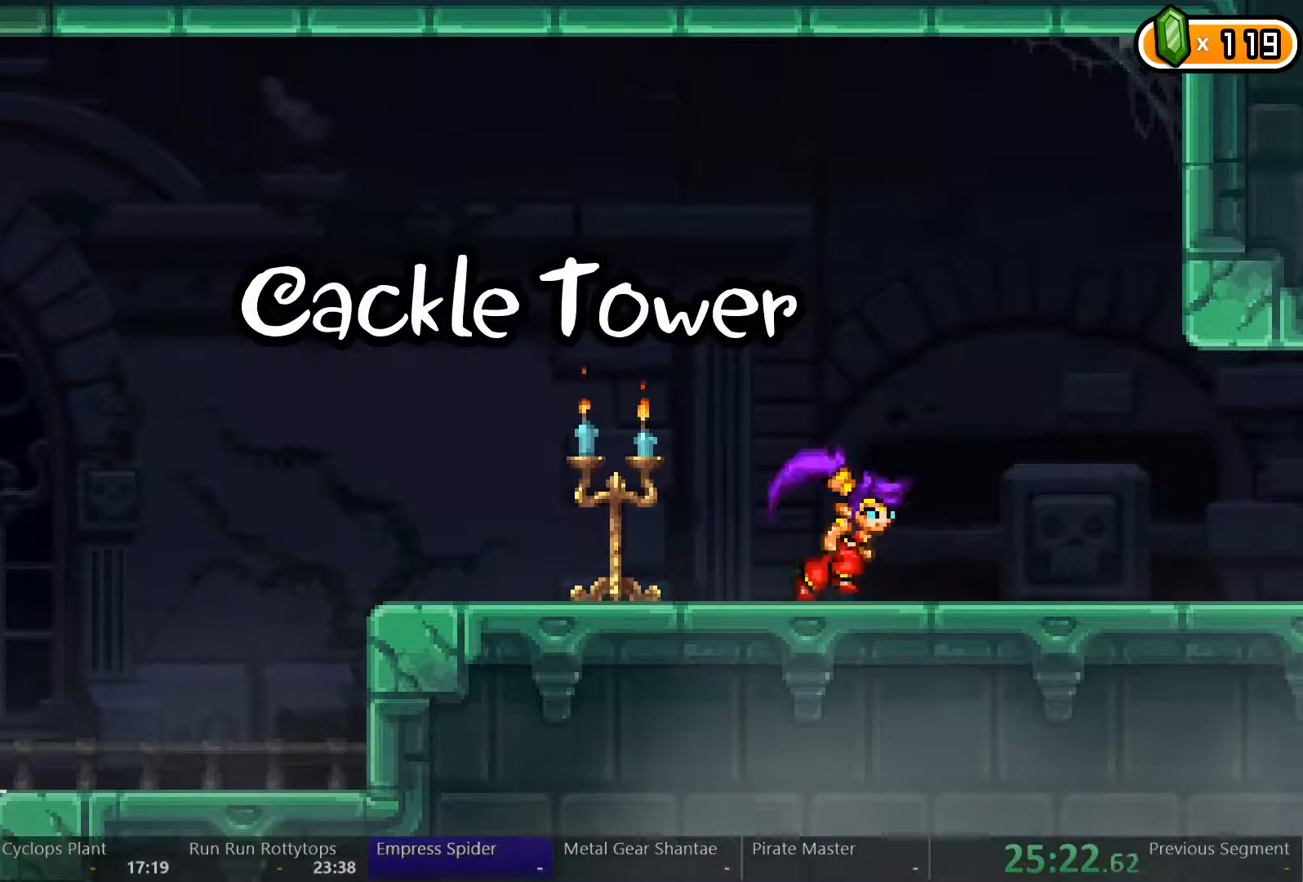
{"buttons": ["DPAD_LEFT"], "left_stick": "center", "right_stick": "center", "events": [[300, "left_stick", "center"]]}
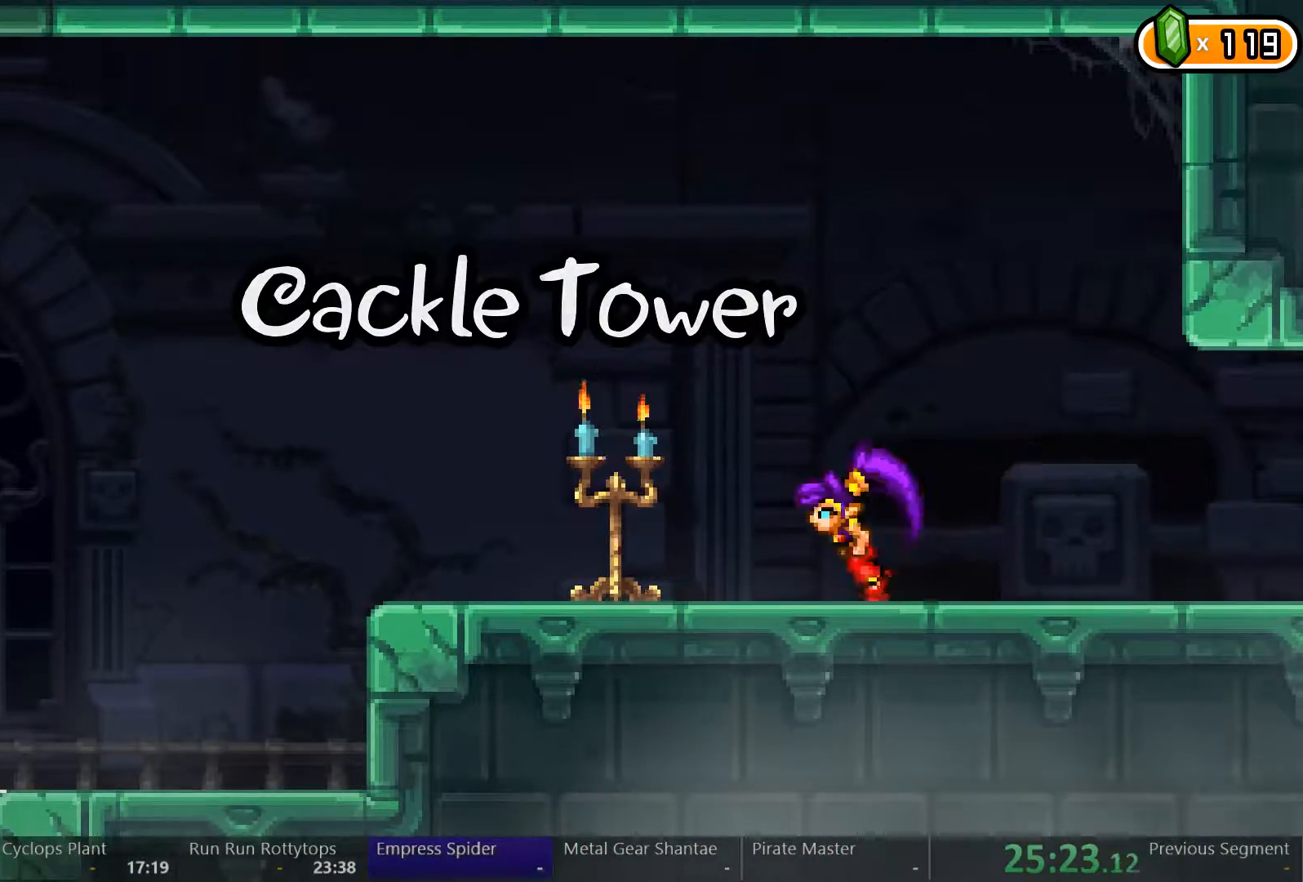
{"buttons": ["DPAD_LEFT"], "left_stick": "center", "right_stick": "center", "events": [[267, "X", "down"], [367, "X", "up"]]}
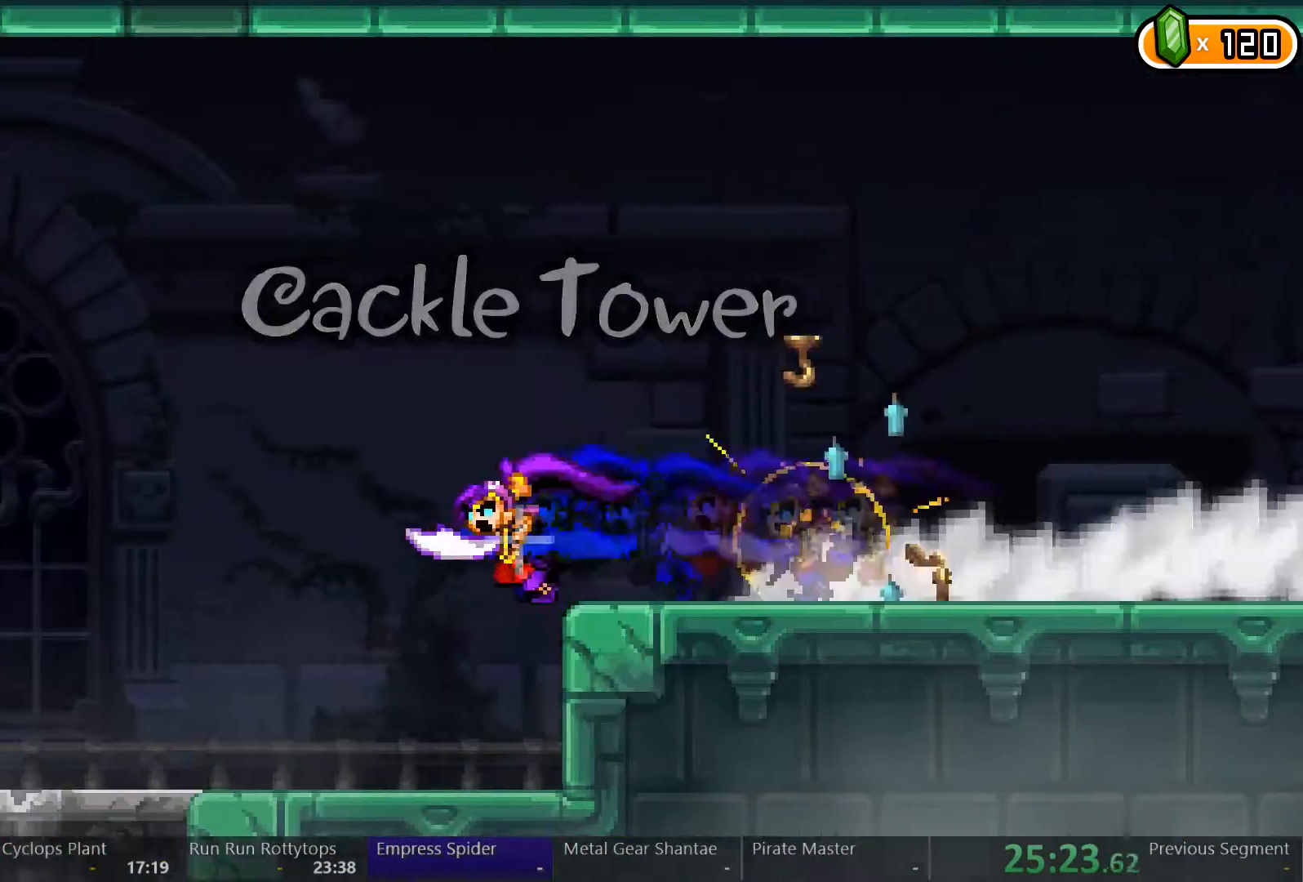
{"buttons": ["DPAD_LEFT"], "left_stick": "center", "right_stick": "center", "events": []}
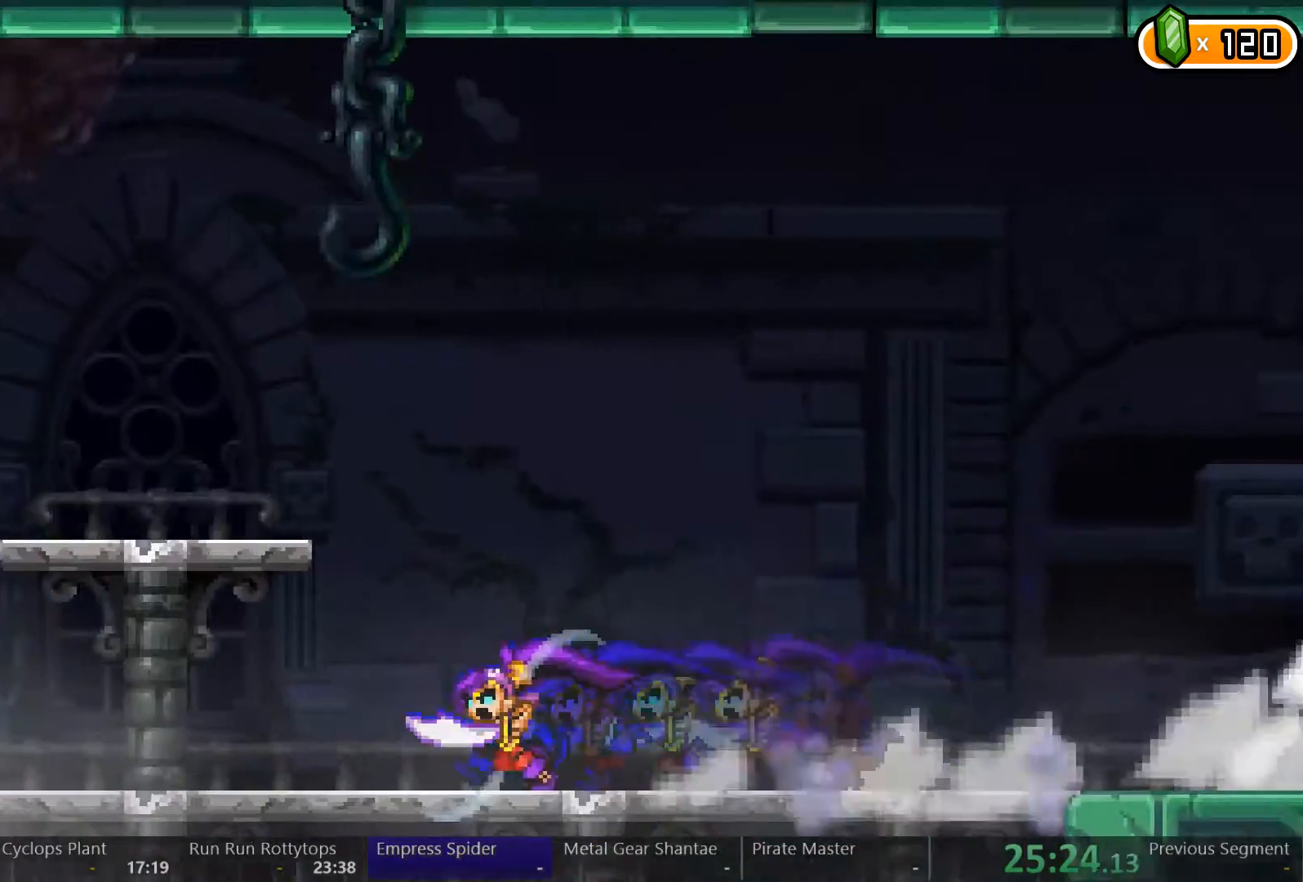
{"buttons": ["DPAD_LEFT"], "left_stick": "center", "right_stick": "center", "events": []}
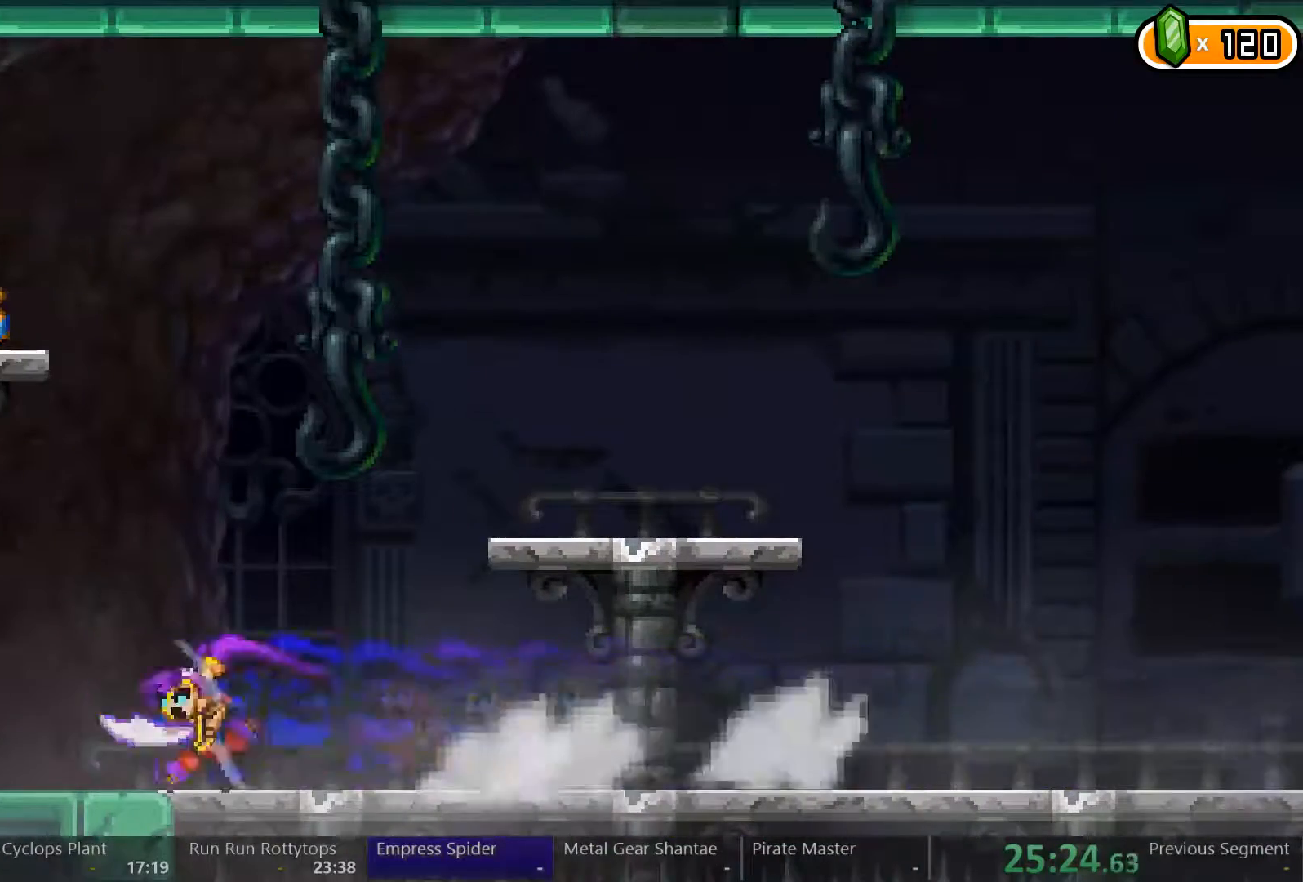
{"buttons": ["DPAD_LEFT"], "left_stick": "center", "right_stick": "center", "events": []}
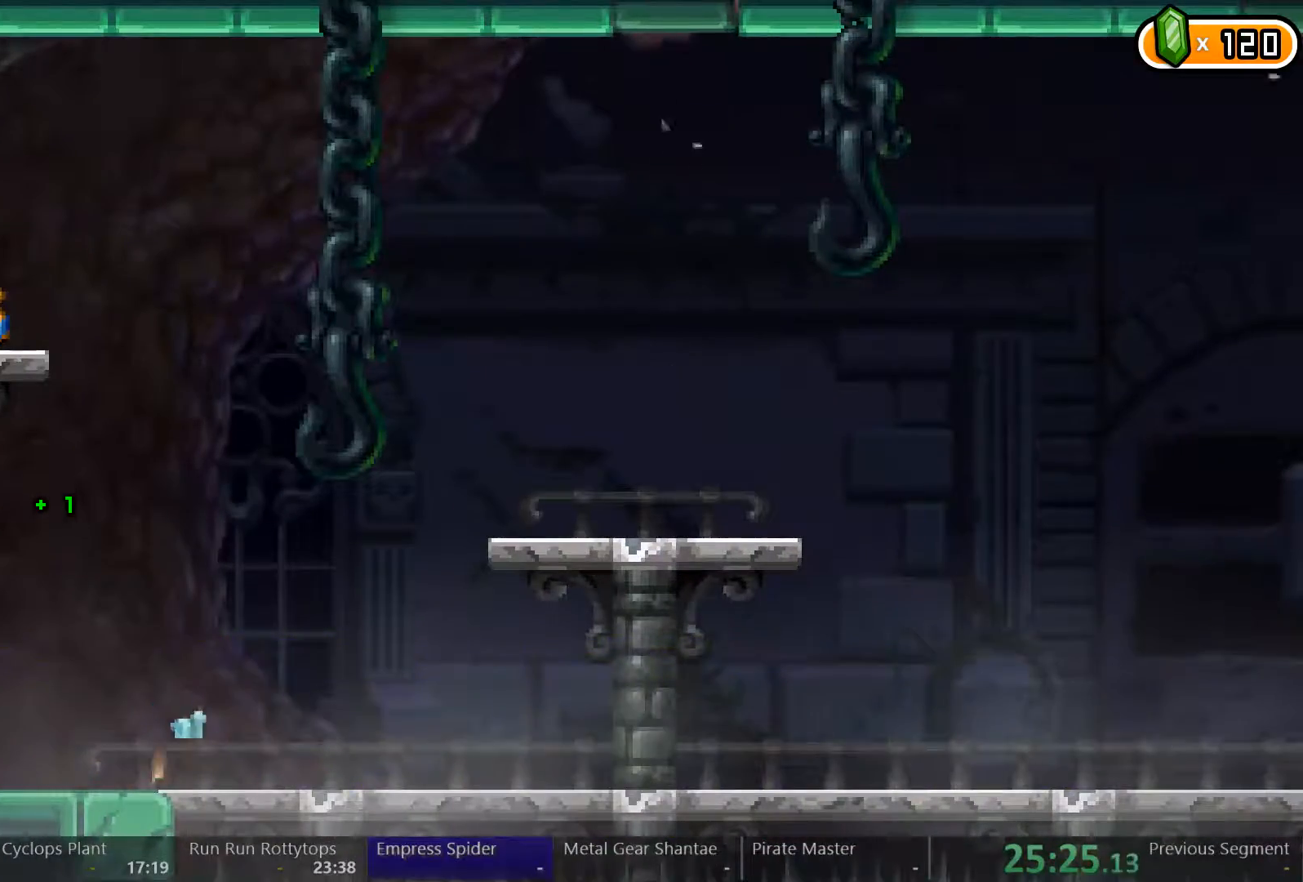
{"buttons": ["DPAD_LEFT"], "left_stick": "center", "right_stick": "center", "events": []}
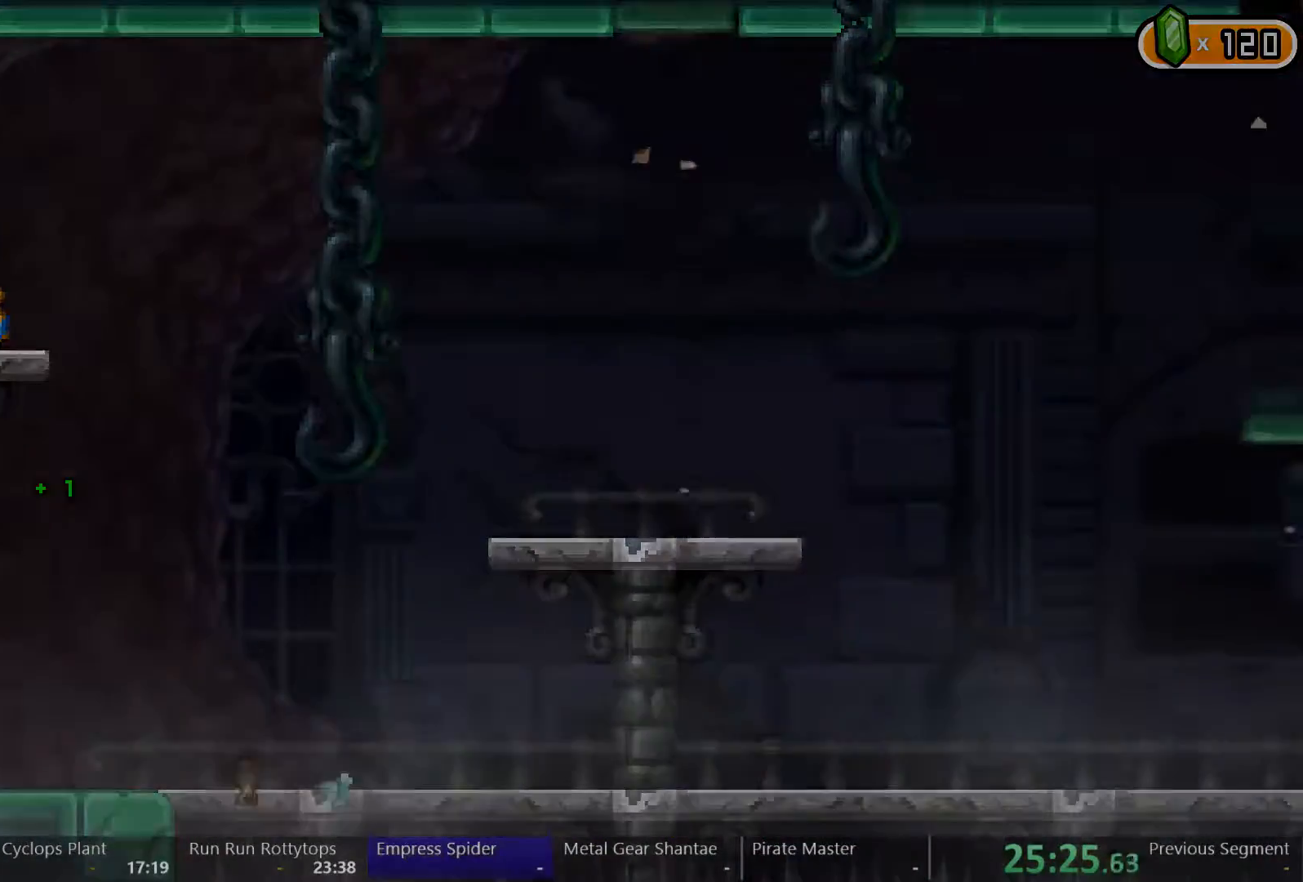
{"buttons": ["DPAD_LEFT"], "left_stick": "center", "right_stick": "center", "events": []}
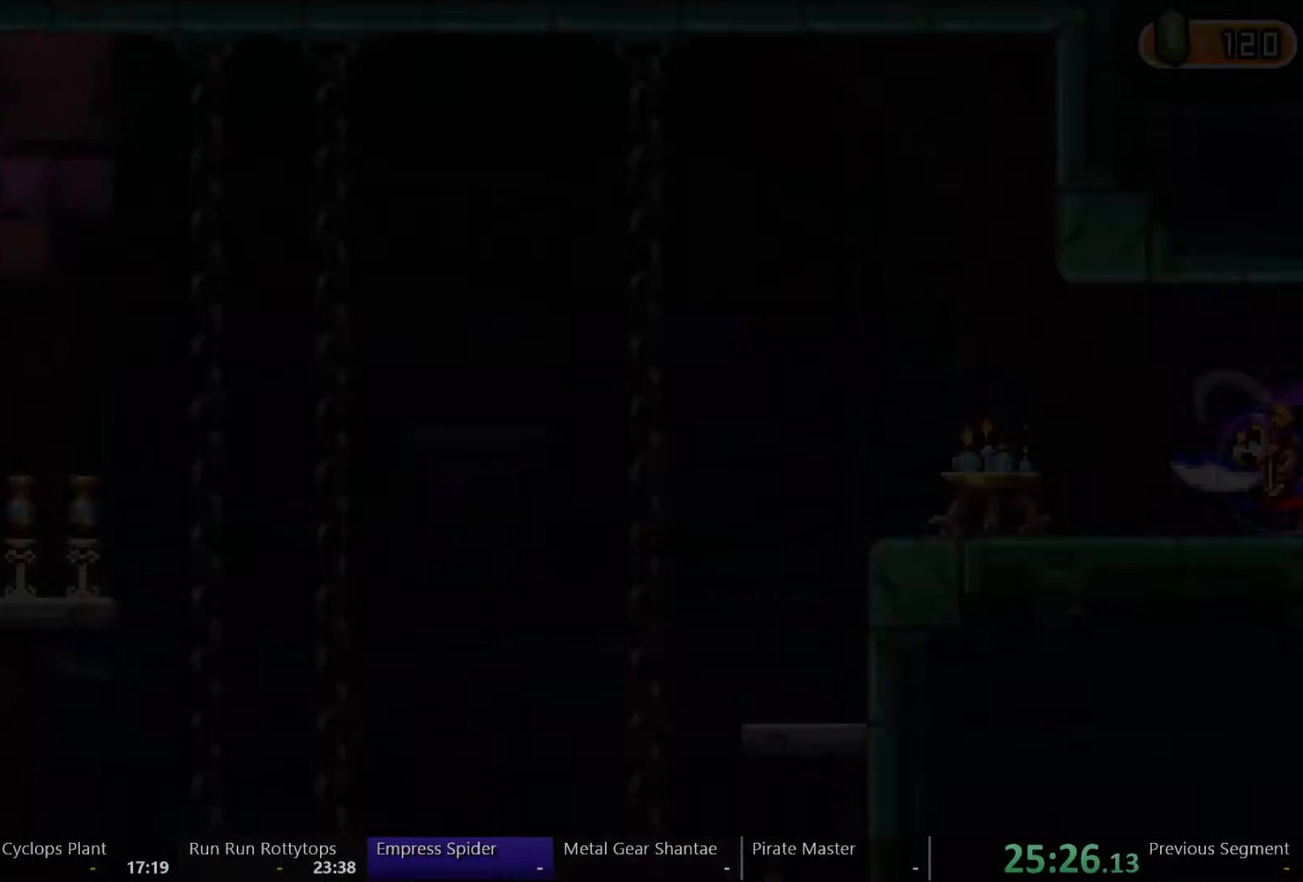
{"buttons": ["DPAD_LEFT"], "left_stick": "center", "right_stick": "center", "events": []}
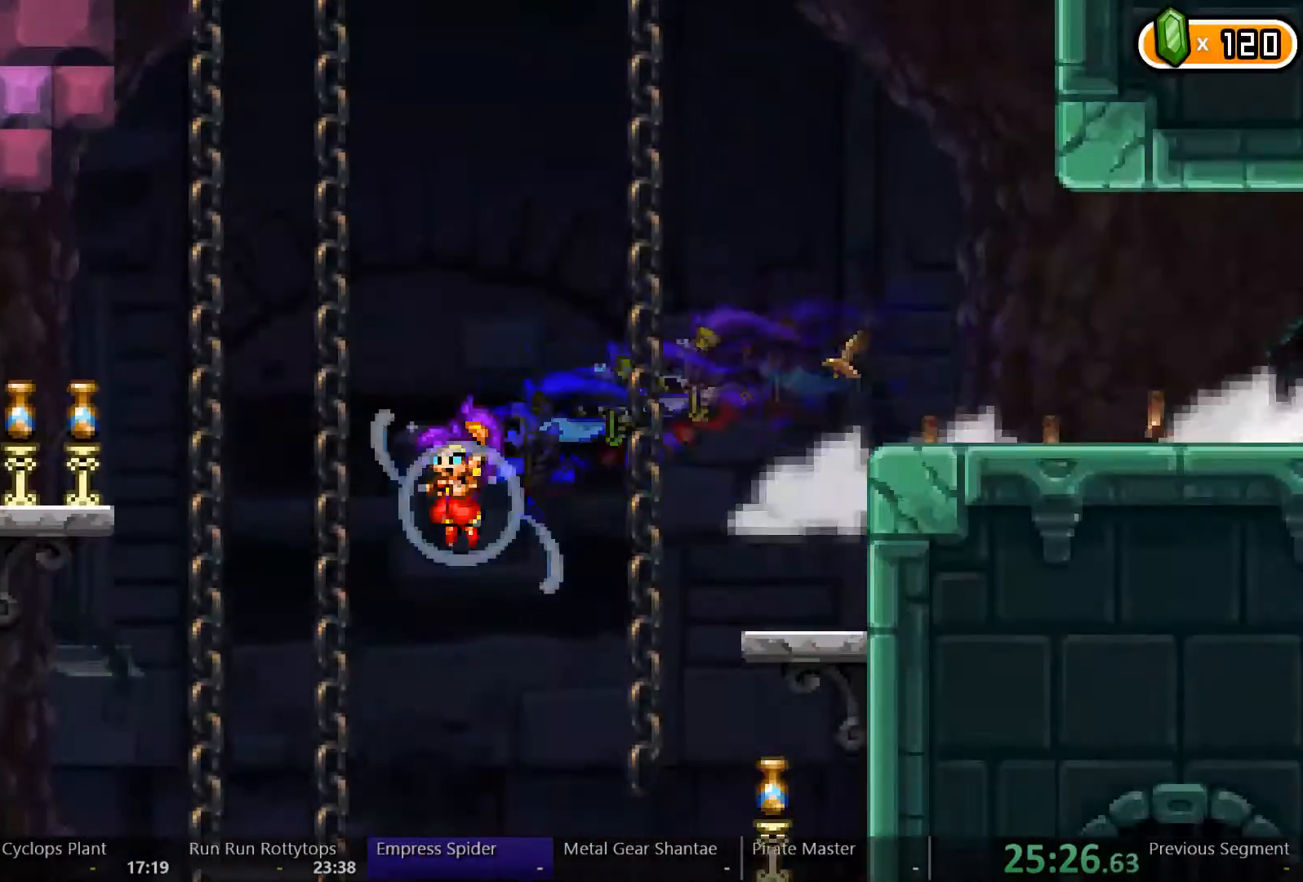
{"buttons": ["DPAD_RIGHT"], "left_stick": "up-left", "right_stick": "center", "events": [[133, "DPAD_LEFT", "up"], [400, "DPAD_RIGHT", "down"], [500, "left_stick", "up-left"]]}
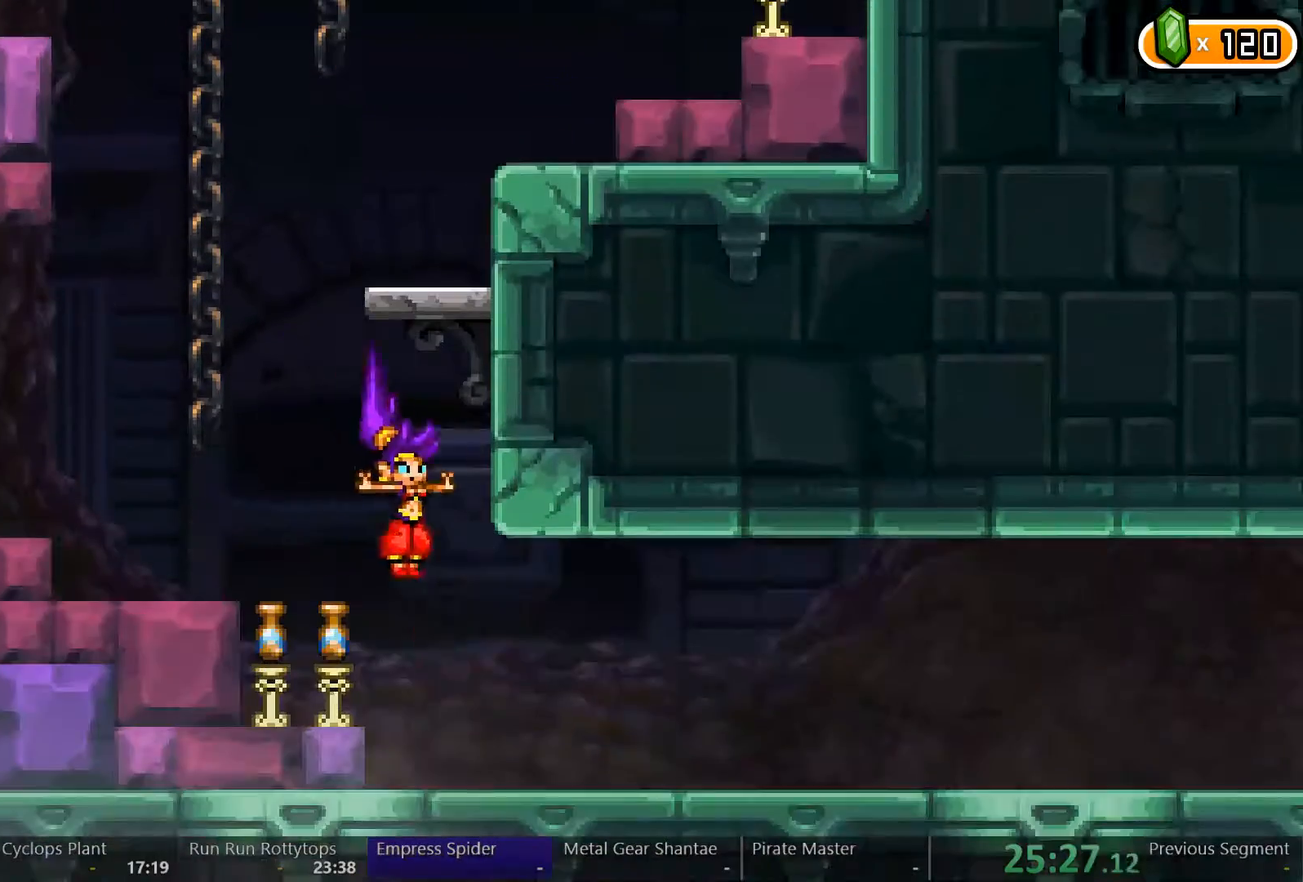
{"buttons": [], "left_stick": "left", "right_stick": "center", "events": [[33, "left_stick", "left"], [267, "DPAD_RIGHT", "up"]]}
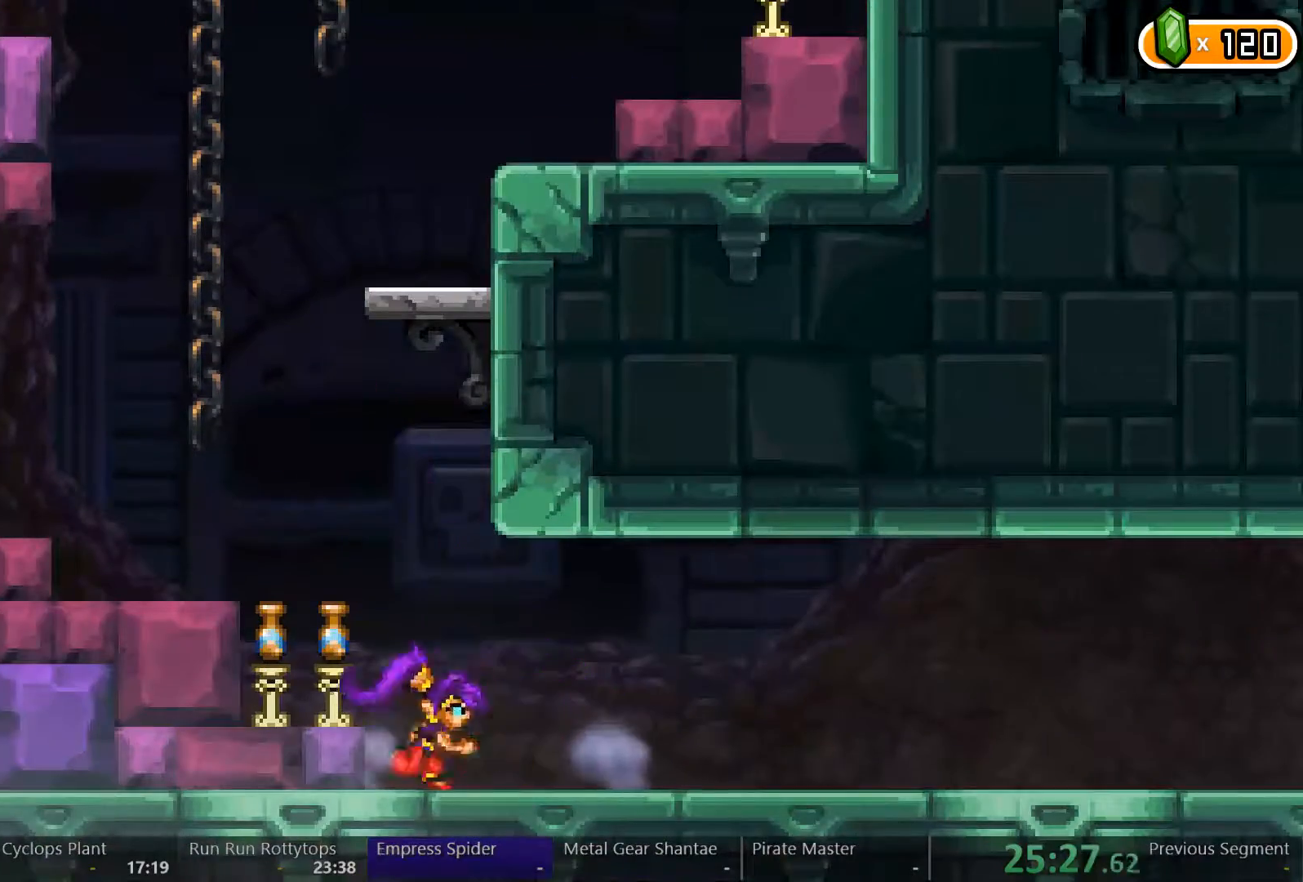
{"buttons": ["DPAD_RIGHT"], "left_stick": "left", "right_stick": "center", "events": [[33, "DPAD_RIGHT", "down"], [333, "DPAD_RIGHT", "up"], [500, "DPAD_RIGHT", "down"]]}
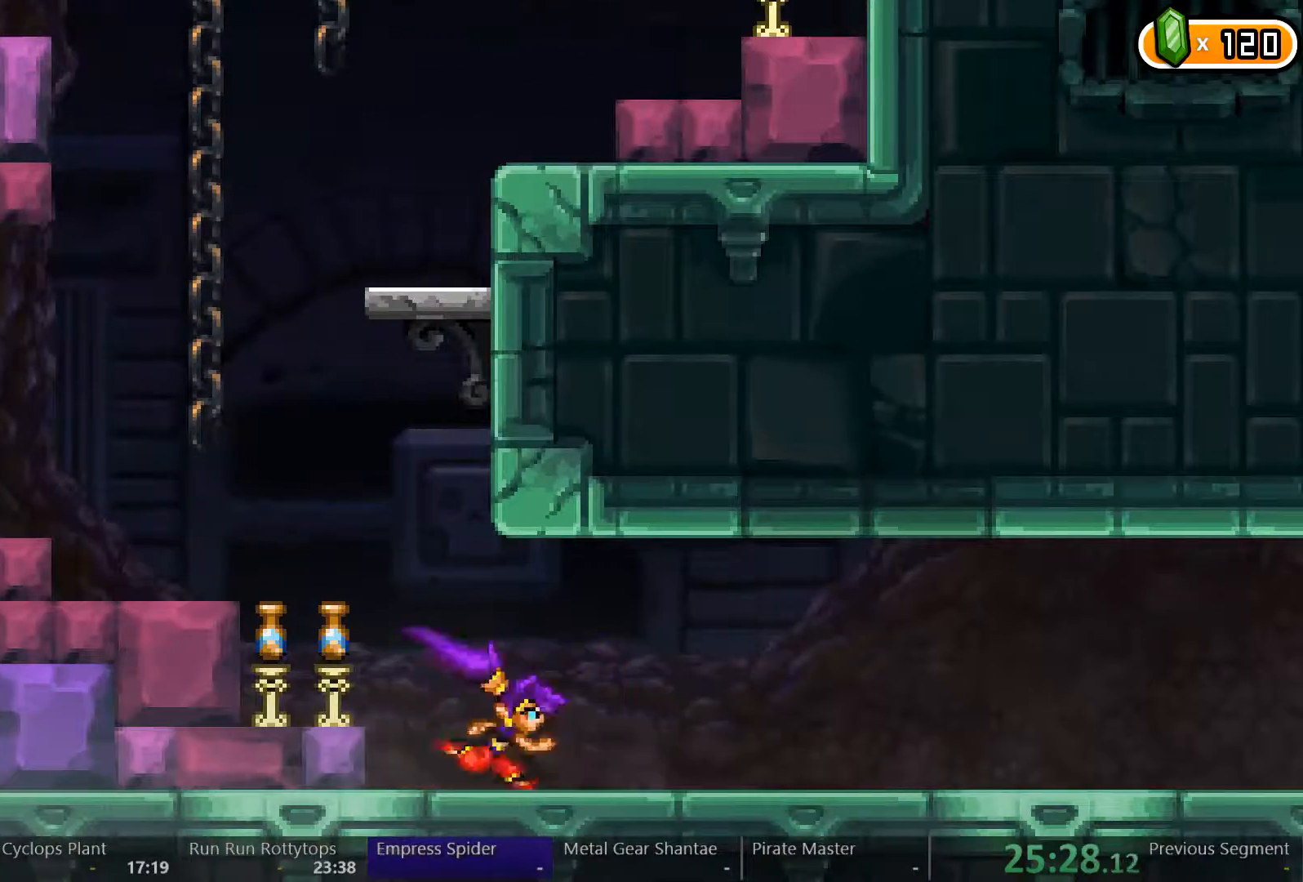
{"buttons": ["DPAD_RIGHT"], "left_stick": "left", "right_stick": "center", "events": [[200, "DPAD_RIGHT", "up"], [400, "DPAD_RIGHT", "down"]]}
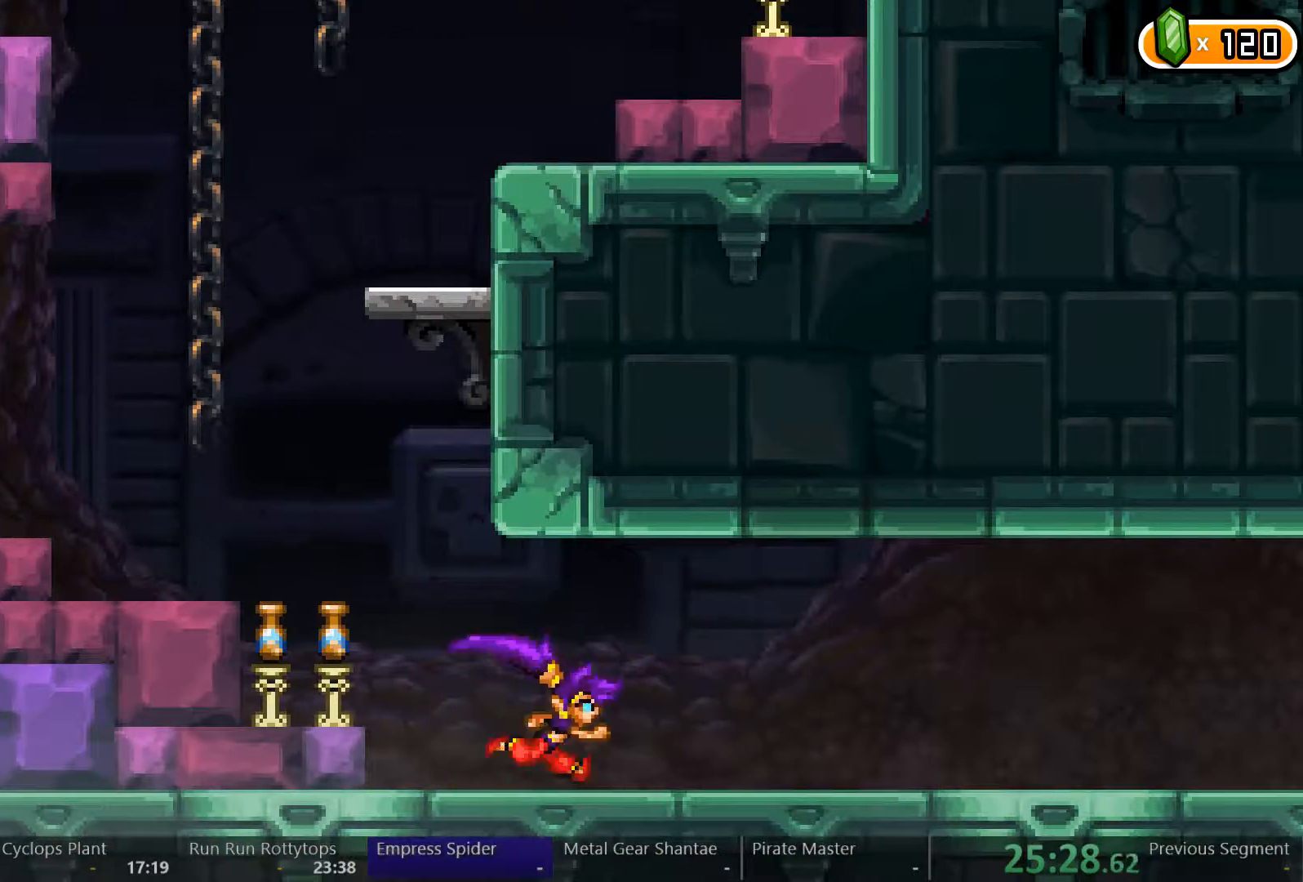
{"buttons": ["DPAD_RIGHT"], "left_stick": "center", "right_stick": "center", "events": [[33, "left_stick", "center"]]}
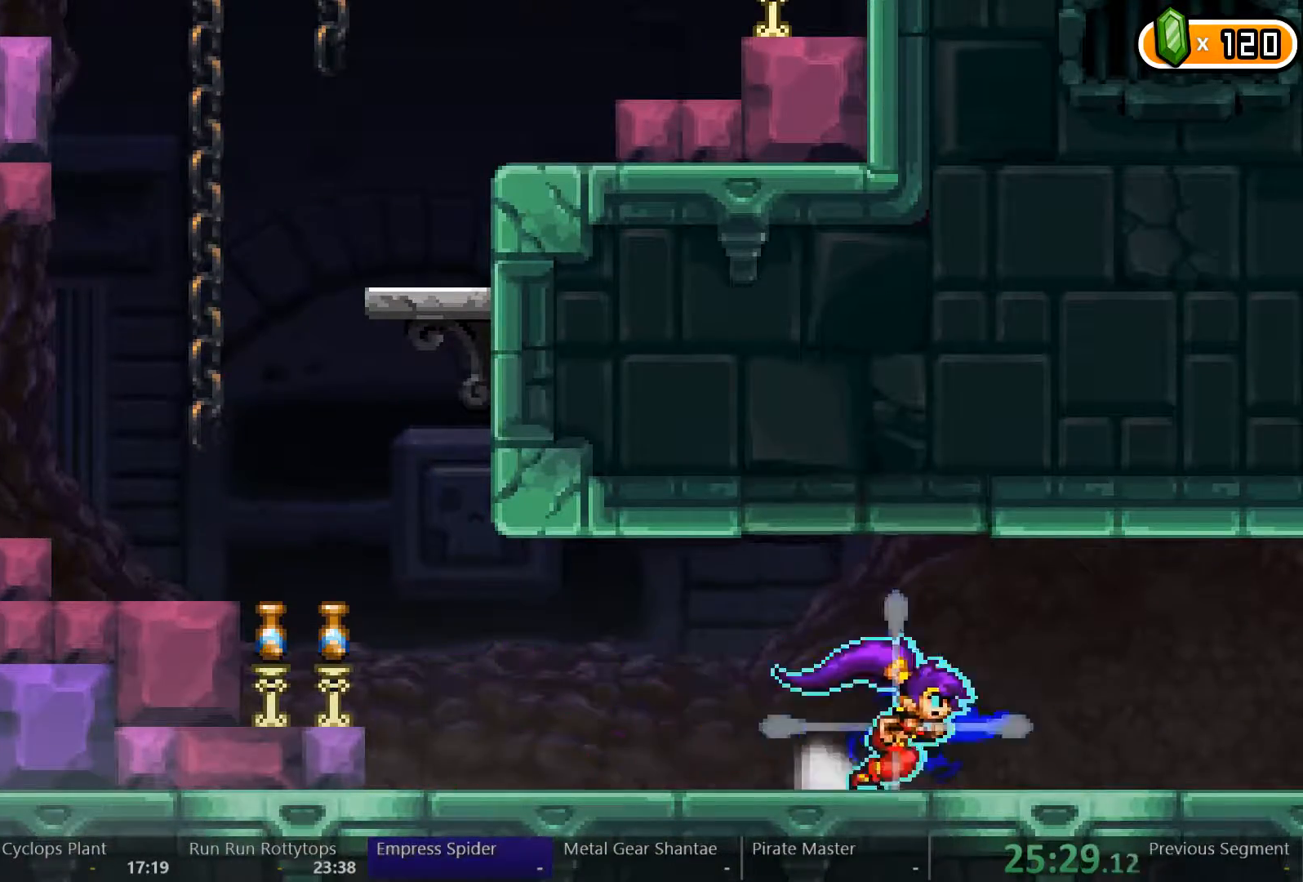
{"buttons": ["DPAD_RIGHT"], "left_stick": "center", "right_stick": "center", "events": [[33, "X", "down"], [100, "X", "up"]]}